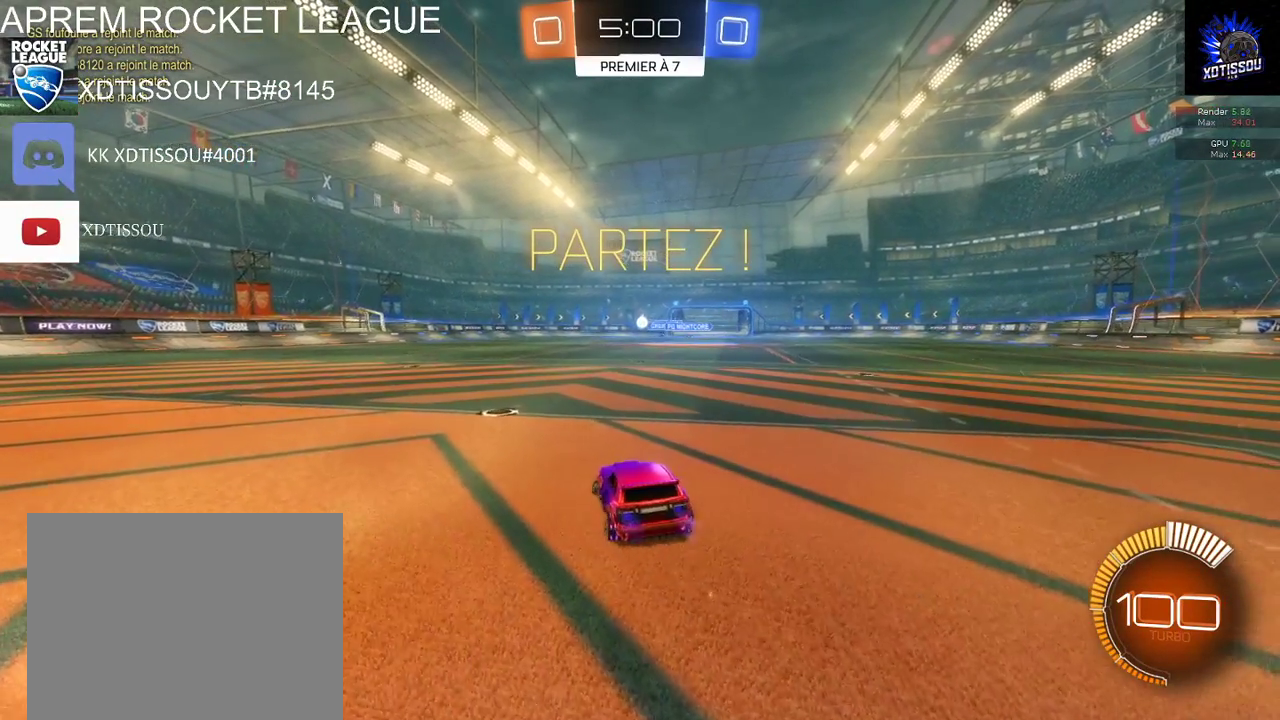
Gameplay with a controller (Xbox layout); each line is a JSON object with the inputs held at the frame after it. "events" lists button and stick changes between this image and that frame as [ms after this image, input, new state], when the widget could be followed in between.
{"buttons": [], "left_stick": "center", "right_stick": "center", "events": [[20, "R2", "down"], [300, "left_stick", "center"], [400, "R2", "up"]]}
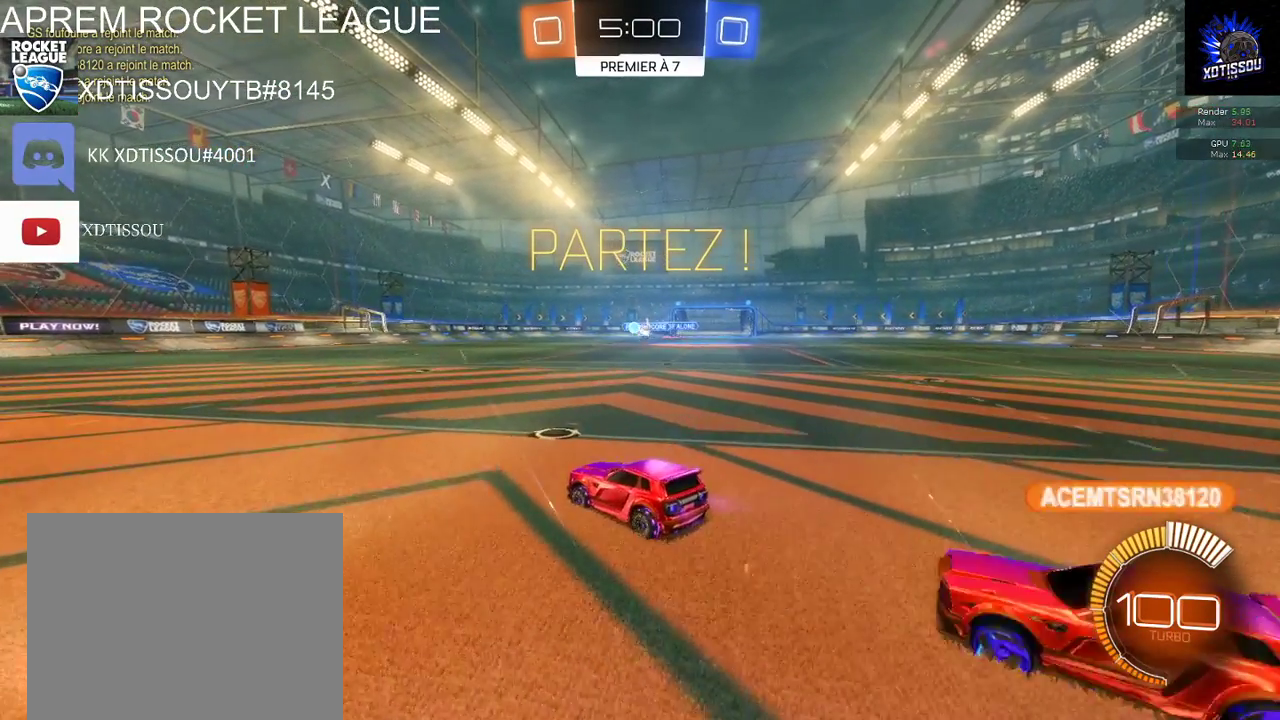
{"buttons": ["R2"], "left_stick": "left", "right_stick": "center", "events": [[100, "left_stick", "right"], [160, "R2", "down"], [220, "left_stick", "center"], [280, "left_stick", "left"]]}
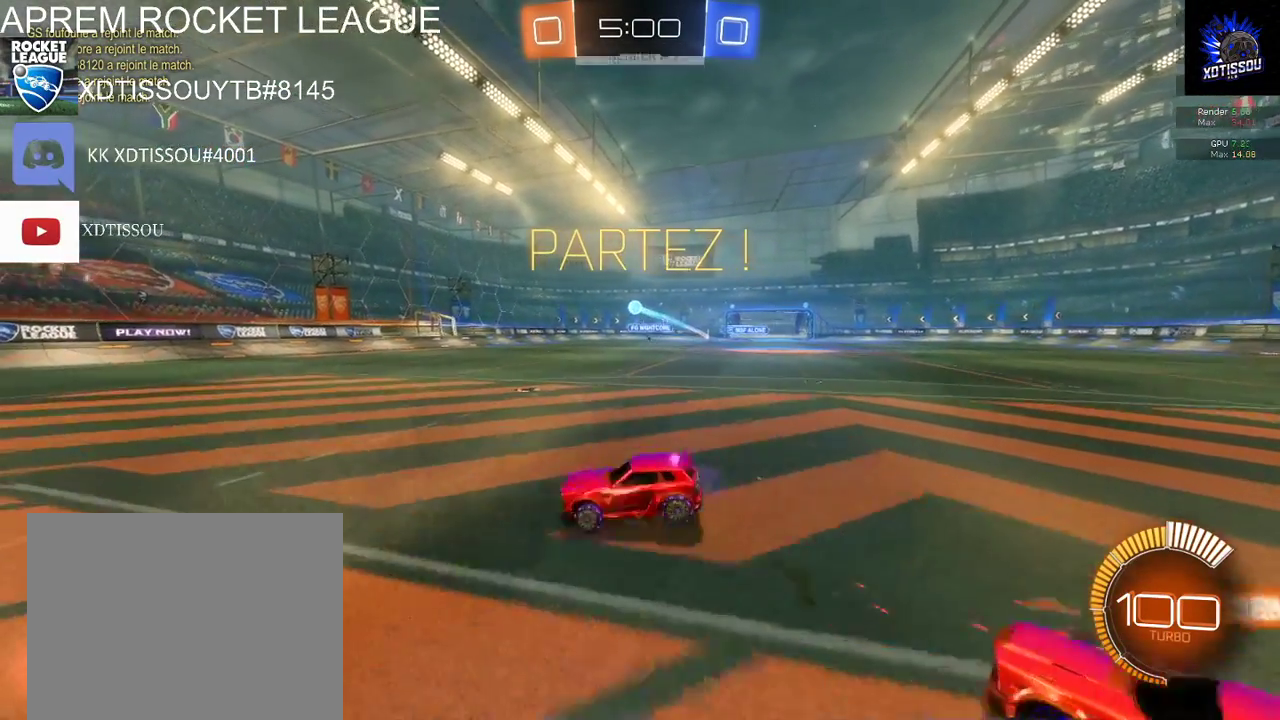
{"buttons": ["R2"], "left_stick": "right", "right_stick": "center", "events": [[140, "left_stick", "center"], [300, "left_stick", "right"]]}
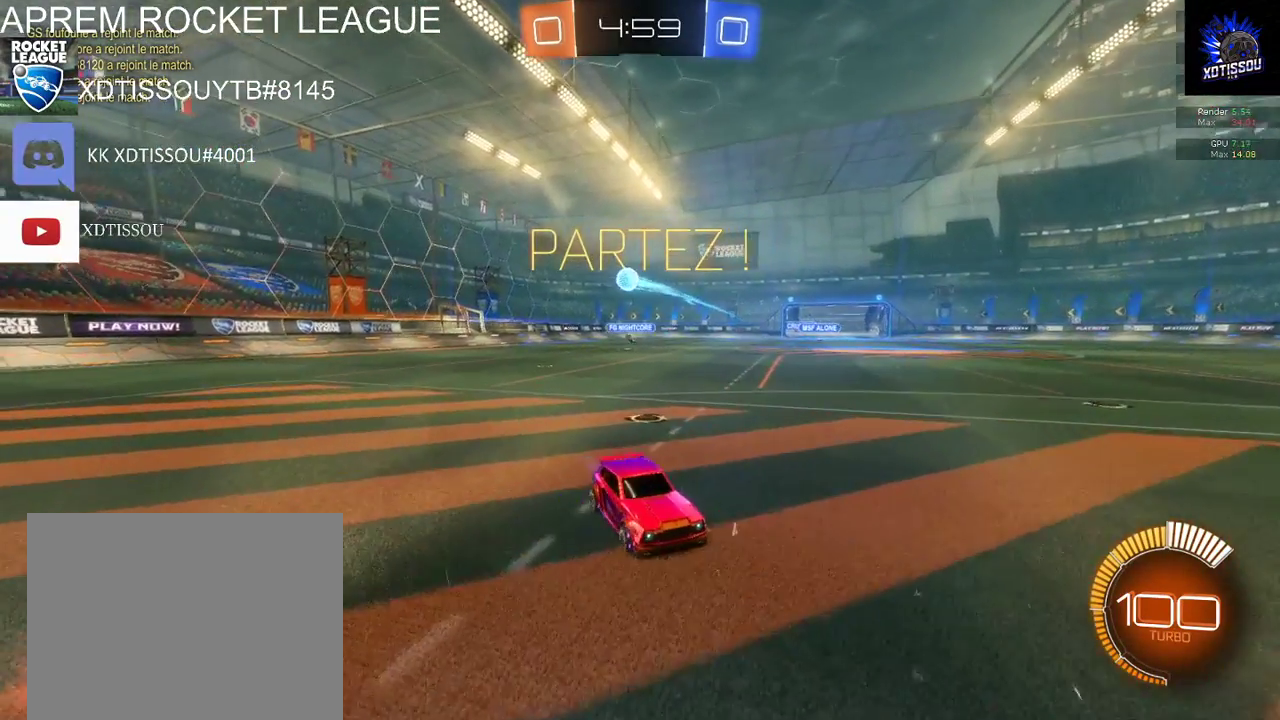
{"buttons": ["B", "R2"], "left_stick": "right", "right_stick": "center", "events": [[400, "B", "down"]]}
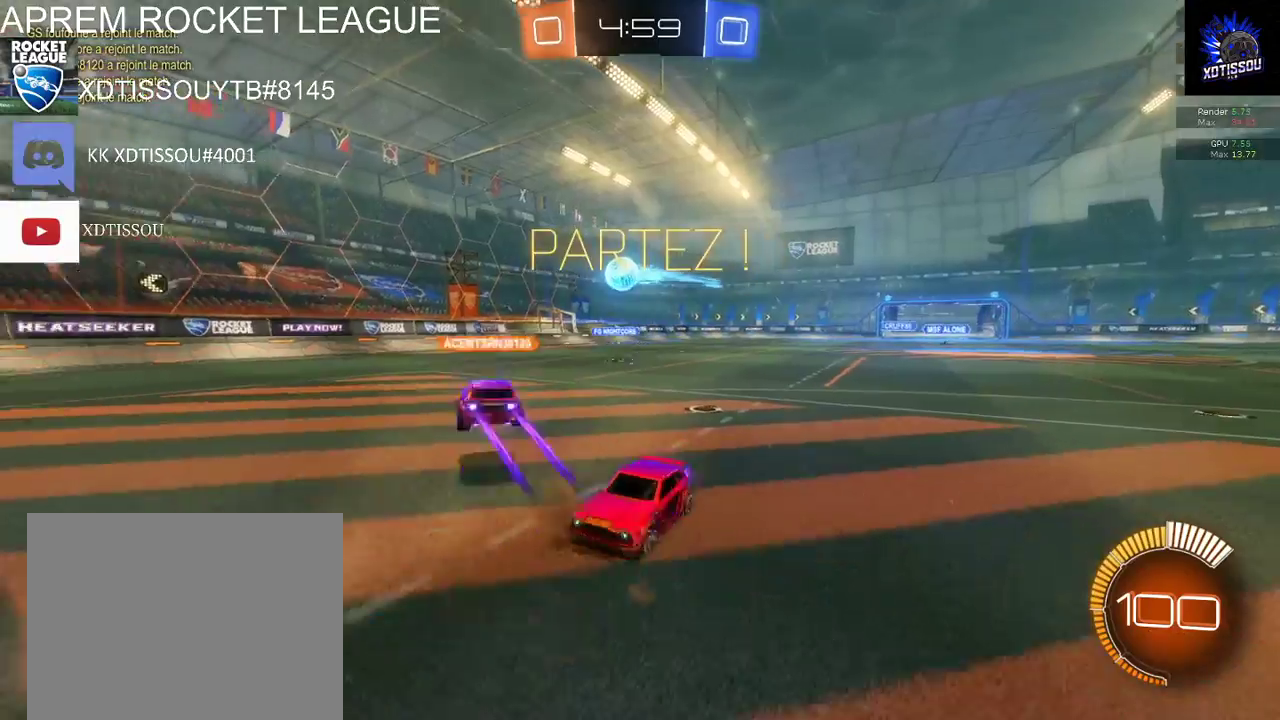
{"buttons": [], "left_stick": "right", "right_stick": "center", "events": [[300, "B", "up"], [440, "R2", "up"]]}
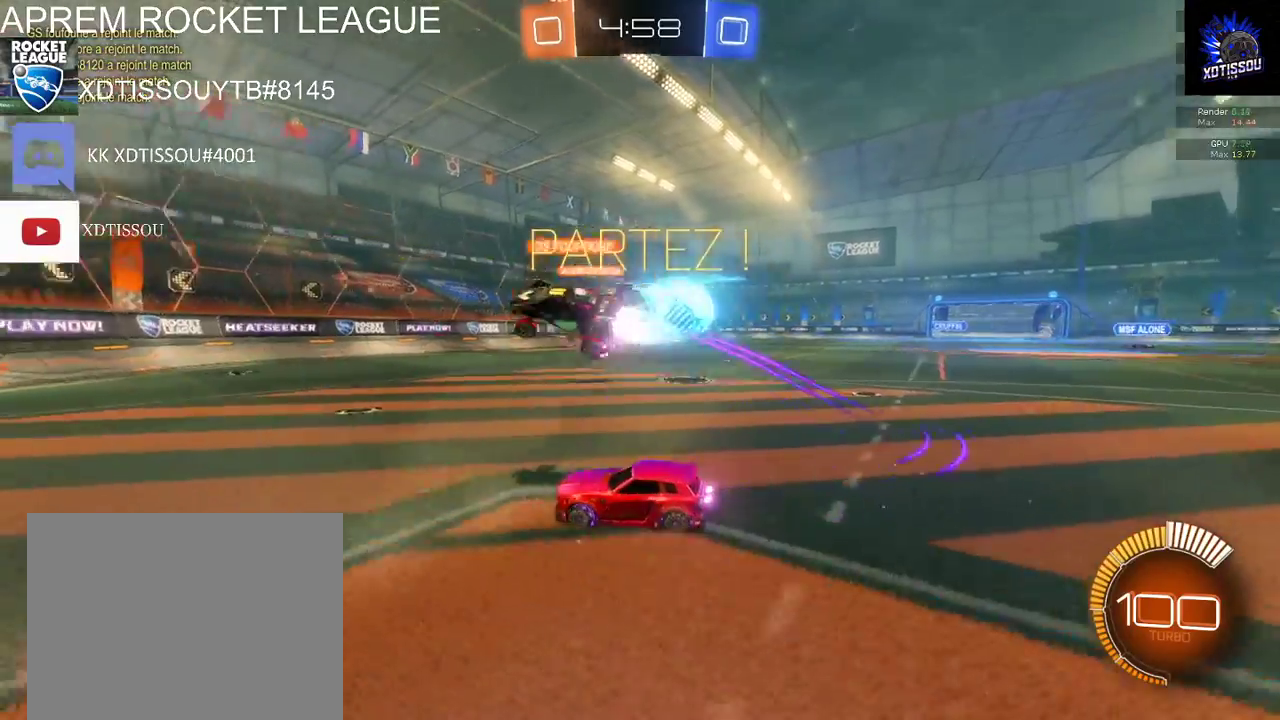
{"buttons": ["R2"], "left_stick": "left", "right_stick": "center", "events": [[180, "left_stick", "center"], [300, "left_stick", "left"], [460, "R2", "down"]]}
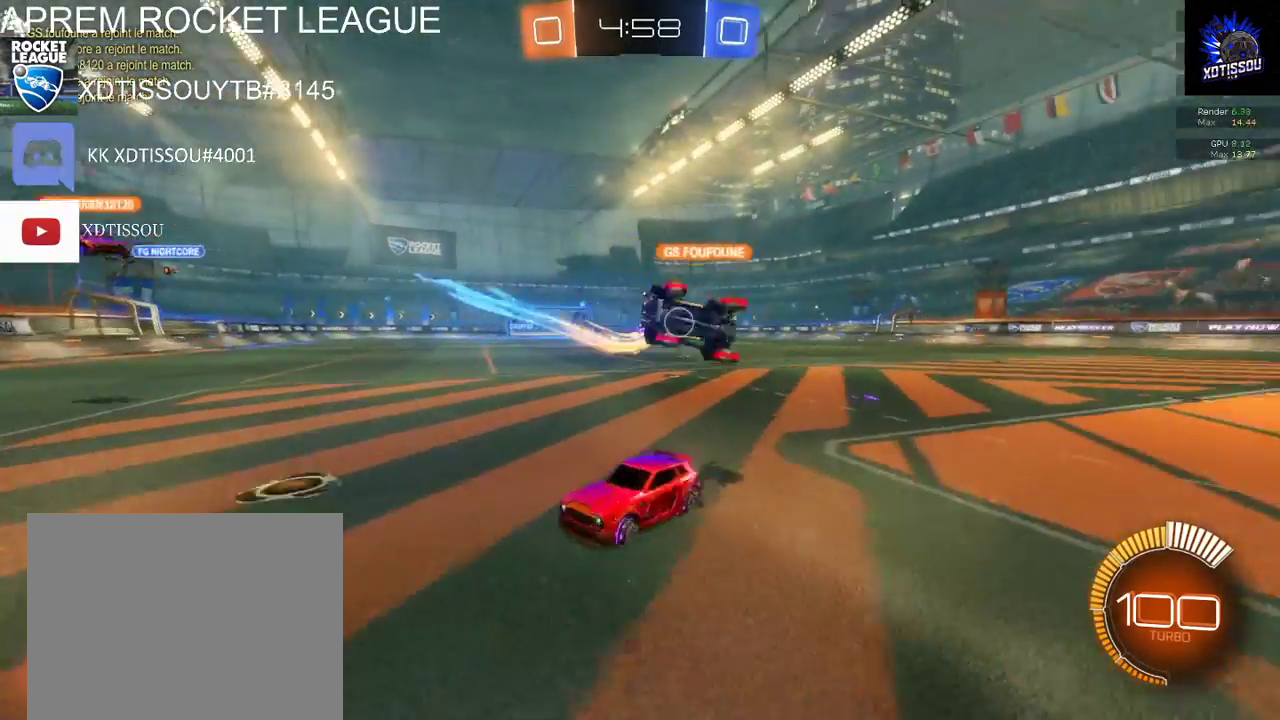
{"buttons": ["R2"], "left_stick": "left", "right_stick": "center", "events": []}
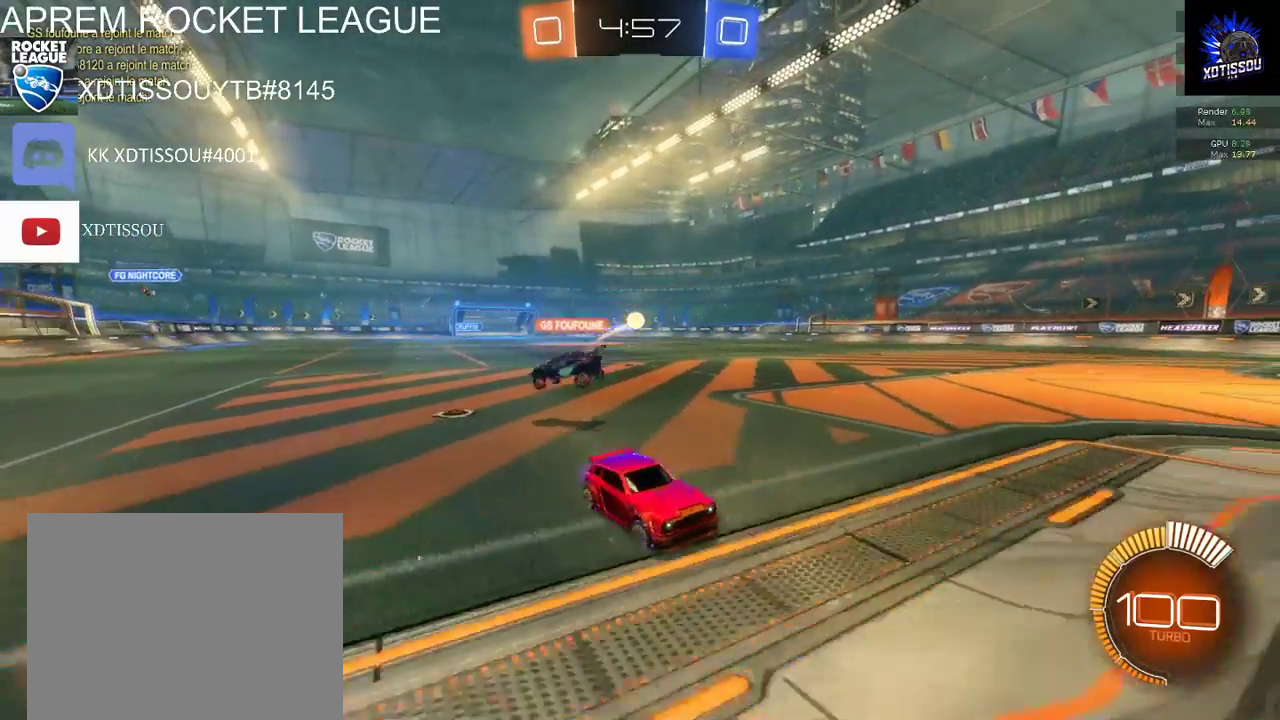
{"buttons": ["R2"], "left_stick": "left", "right_stick": "center", "events": []}
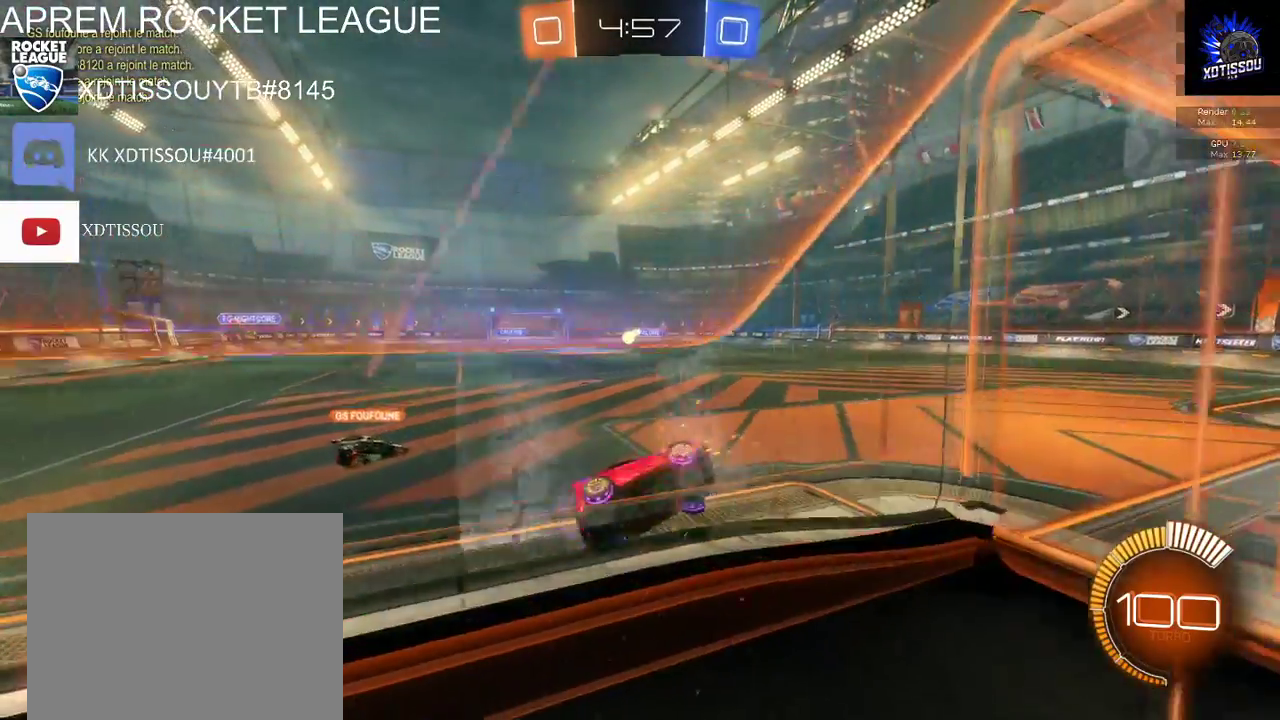
{"buttons": ["R2"], "left_stick": "down-left", "right_stick": "center", "events": [[400, "left_stick", "down-left"]]}
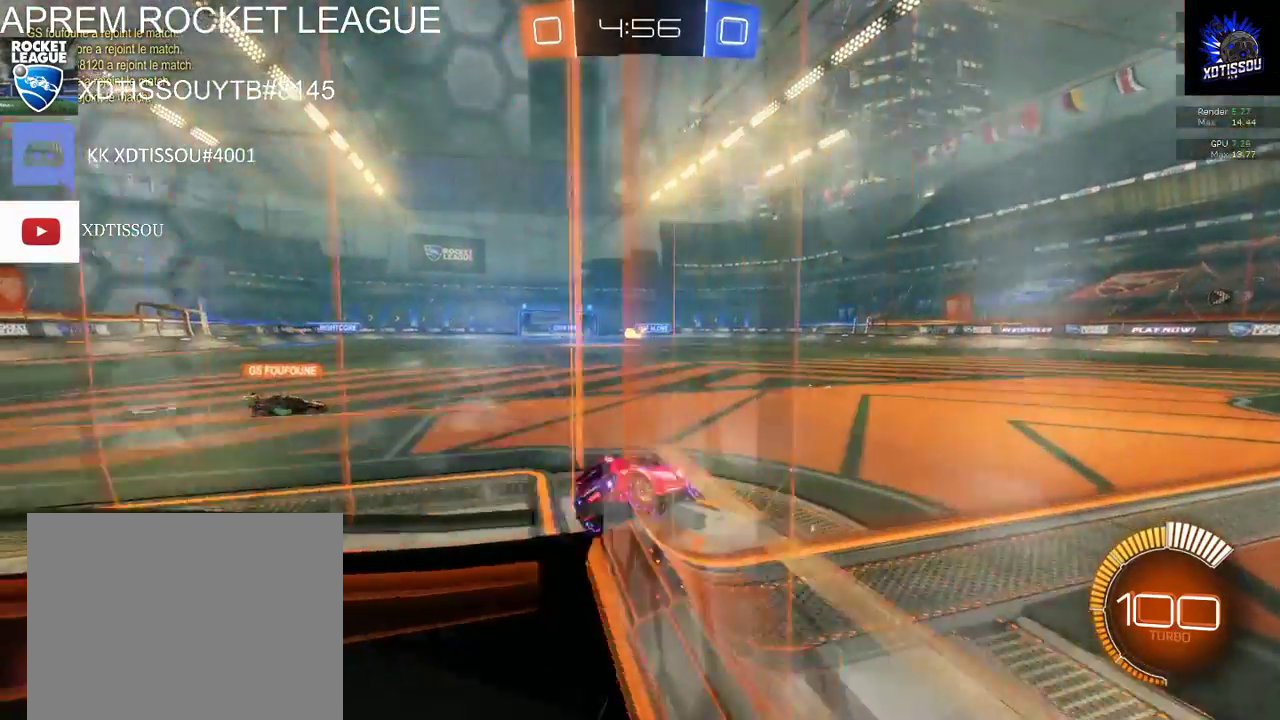
{"buttons": [], "left_stick": "center", "right_stick": "center", "events": [[120, "left_stick", "center"], [500, "R2", "up"]]}
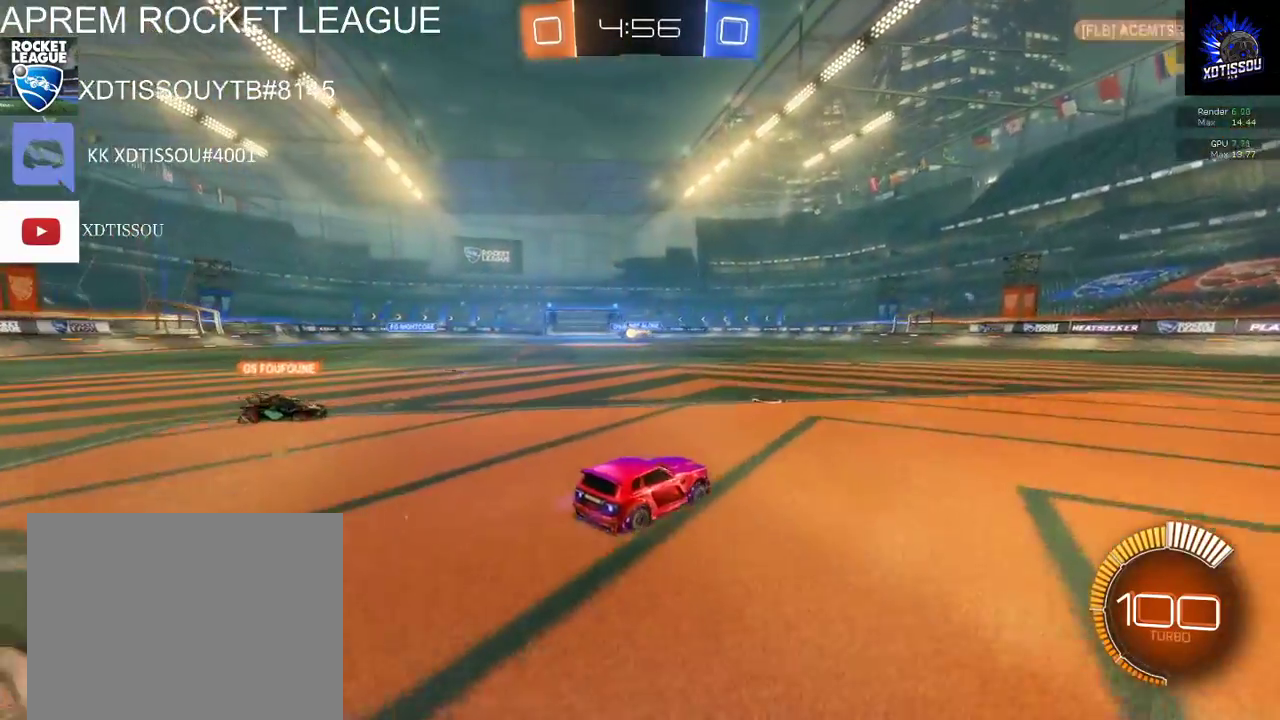
{"buttons": [], "left_stick": "left", "right_stick": "center", "events": [[60, "left_stick", "right"], [440, "left_stick", "center"], [500, "left_stick", "left"]]}
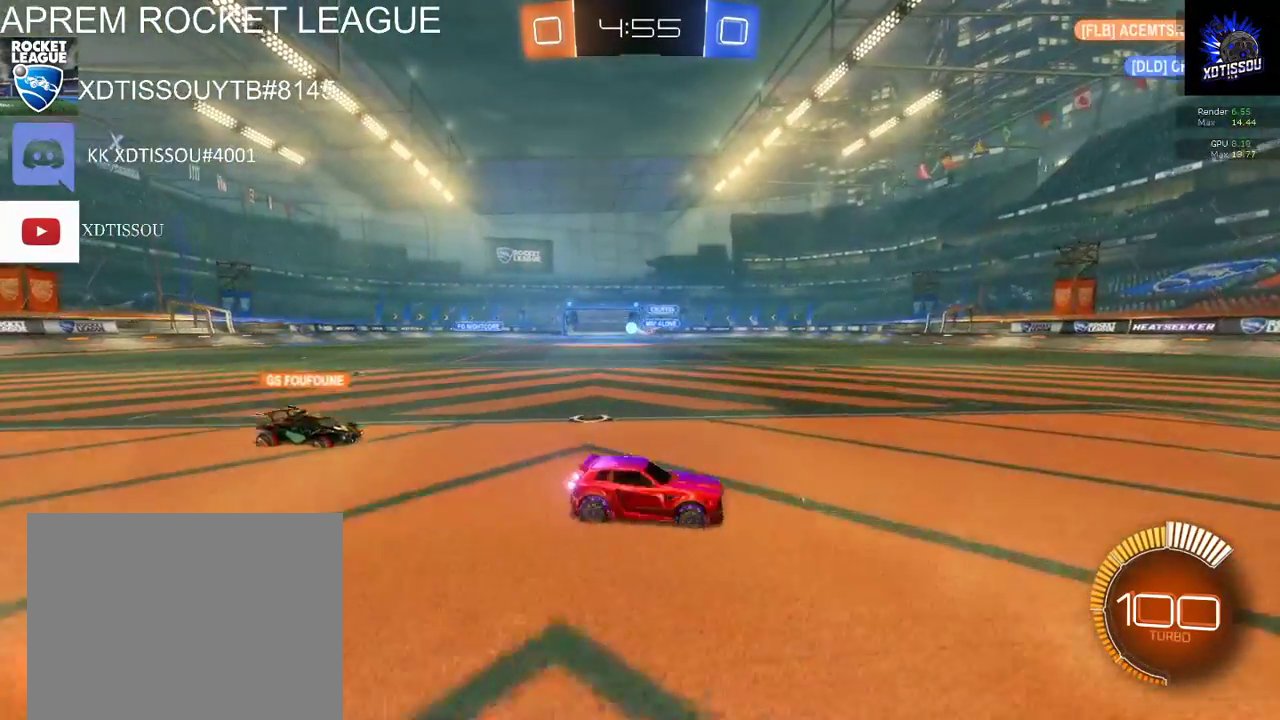
{"buttons": ["L2"], "left_stick": "right", "right_stick": "center", "events": [[80, "L2", "down"], [100, "left_stick", "center"], [200, "left_stick", "right"]]}
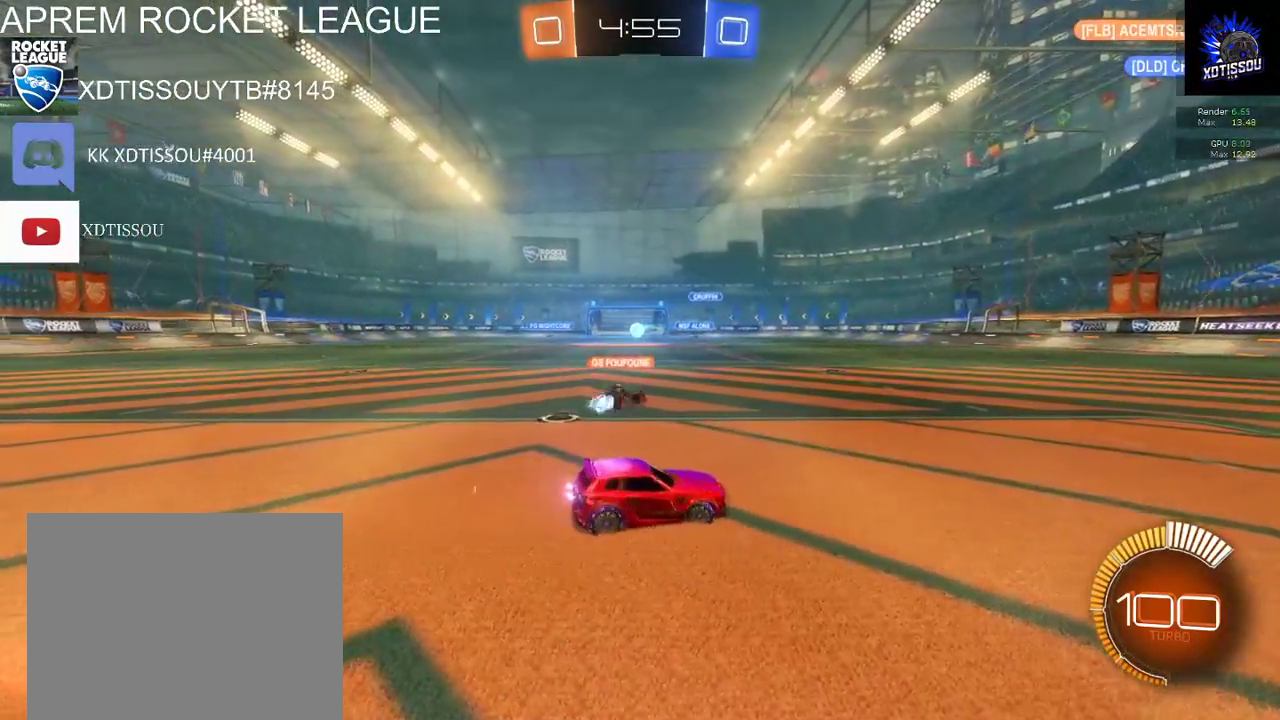
{"buttons": ["R2"], "left_stick": "center", "right_stick": "center", "events": [[460, "R2", "down"], [460, "left_stick", "center"], [480, "L2", "up"]]}
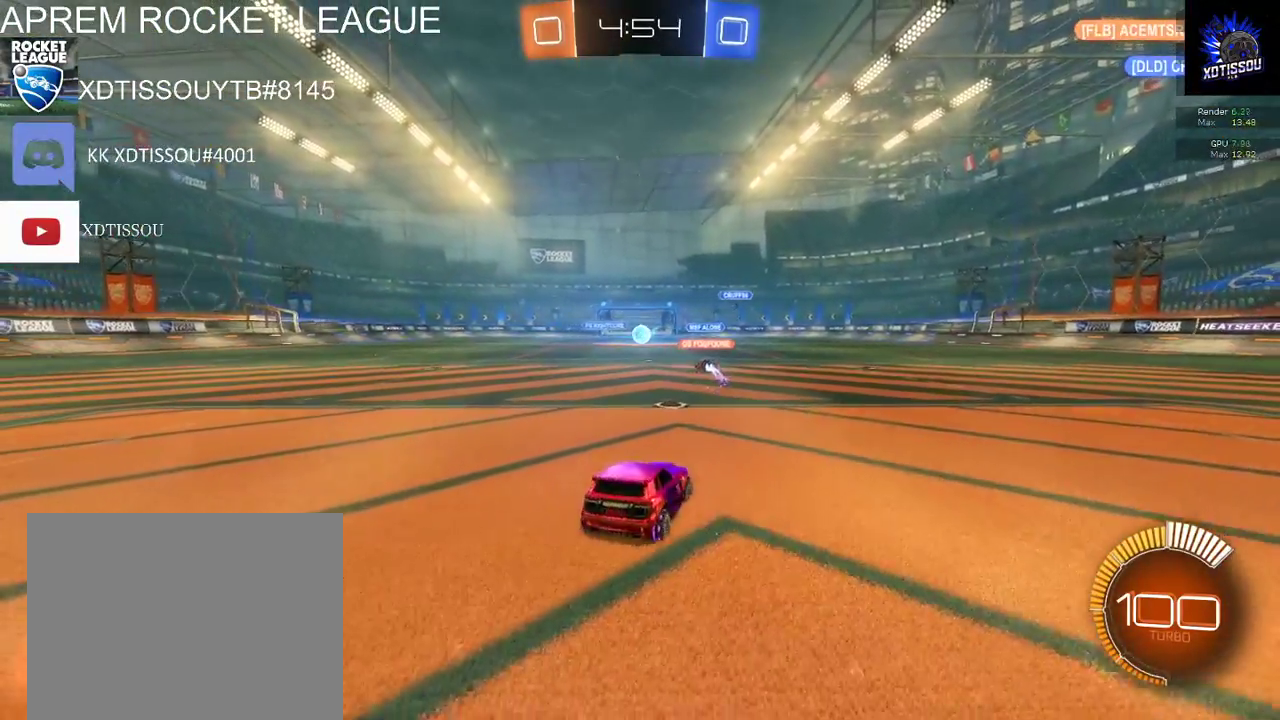
{"buttons": ["R2"], "left_stick": "left", "right_stick": "center", "events": [[20, "left_stick", "left"]]}
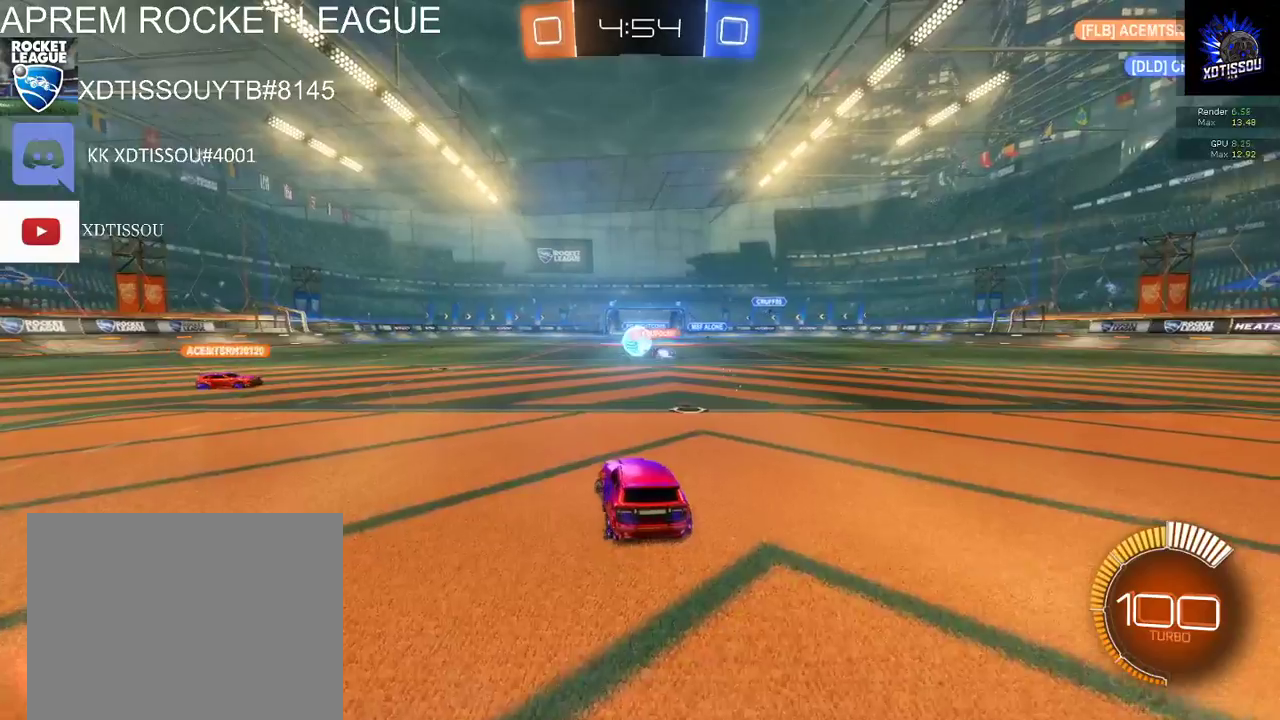
{"buttons": ["L2"], "left_stick": "center", "right_stick": "center", "events": [[80, "left_stick", "center"], [120, "R2", "up"], [280, "L2", "down"]]}
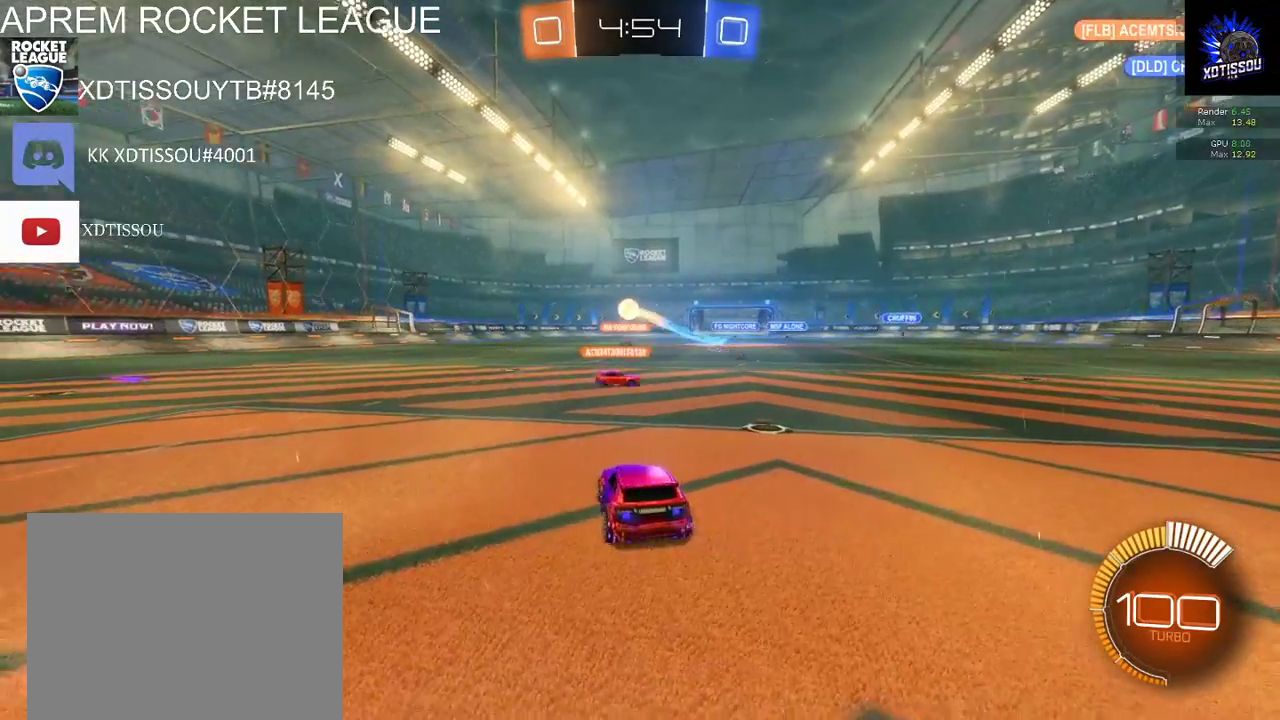
{"buttons": ["L2"], "left_stick": "center", "right_stick": "center", "events": [[200, "left_stick", "right"], [480, "left_stick", "center"]]}
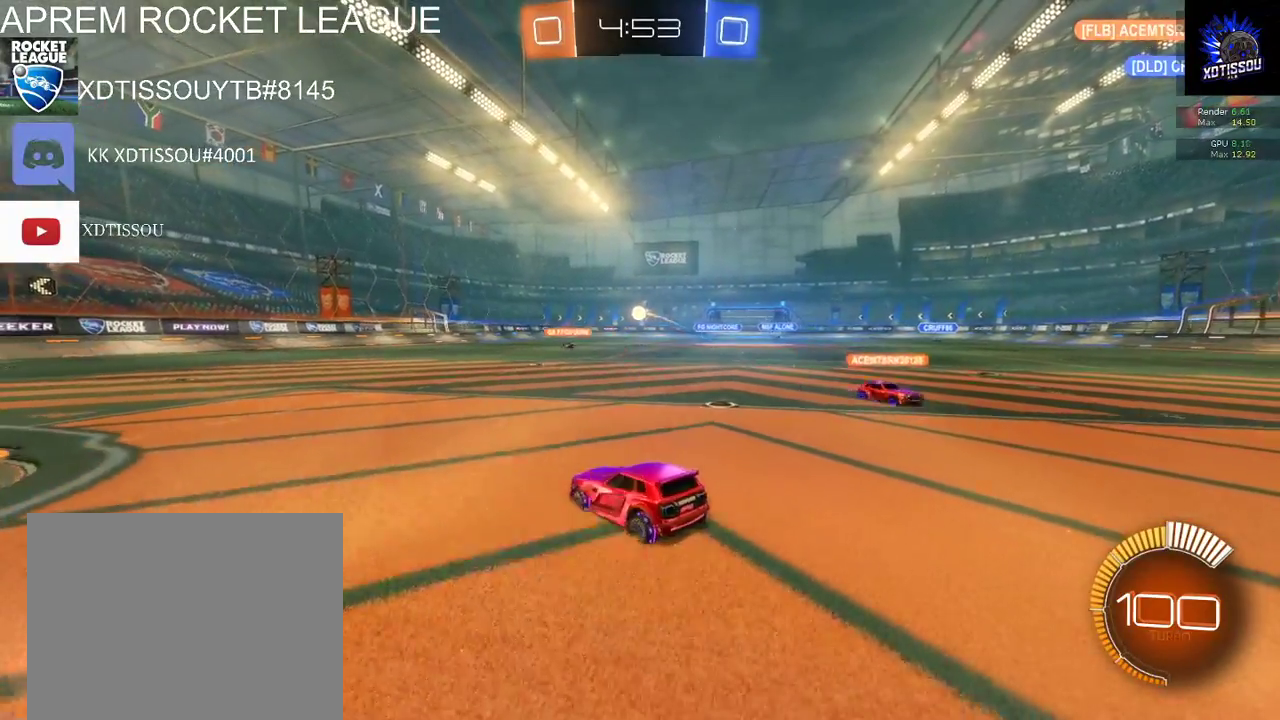
{"buttons": ["R2"], "left_stick": "center", "right_stick": "center", "events": [[160, "left_stick", "left"], [420, "L2", "up"], [440, "left_stick", "center"], [480, "R2", "down"]]}
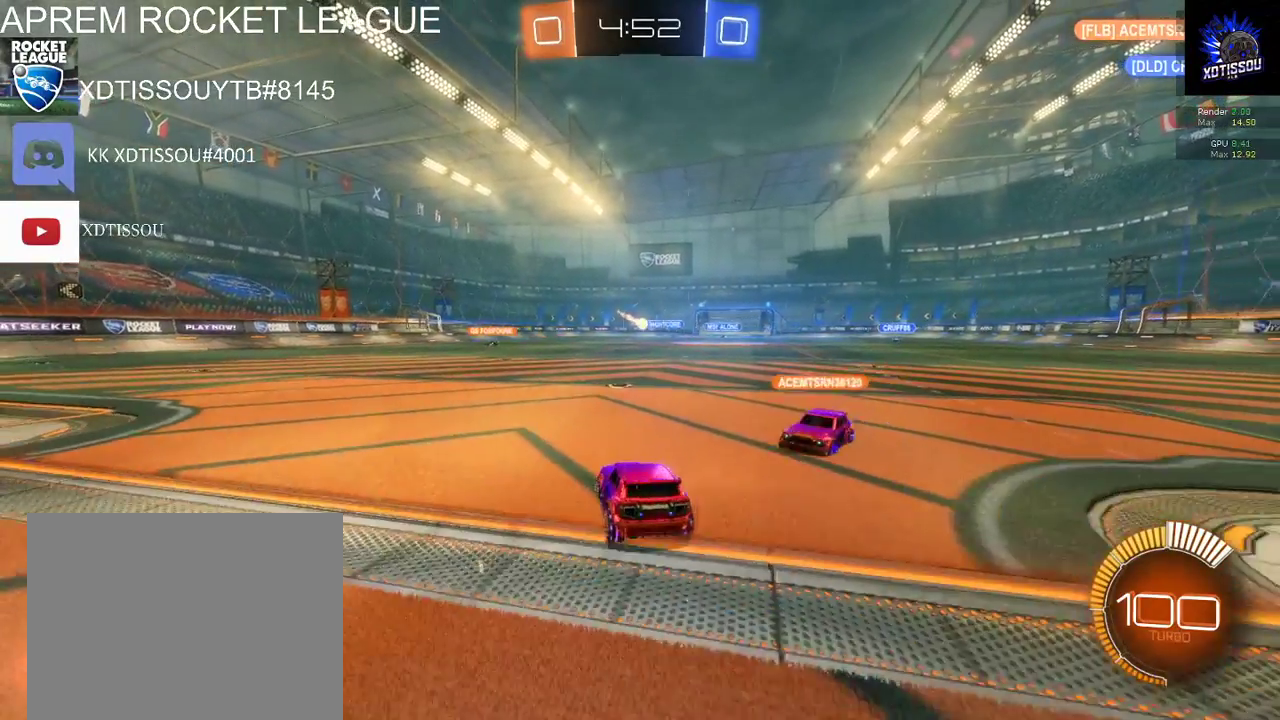
{"buttons": ["R2"], "left_stick": "center", "right_stick": "center", "events": []}
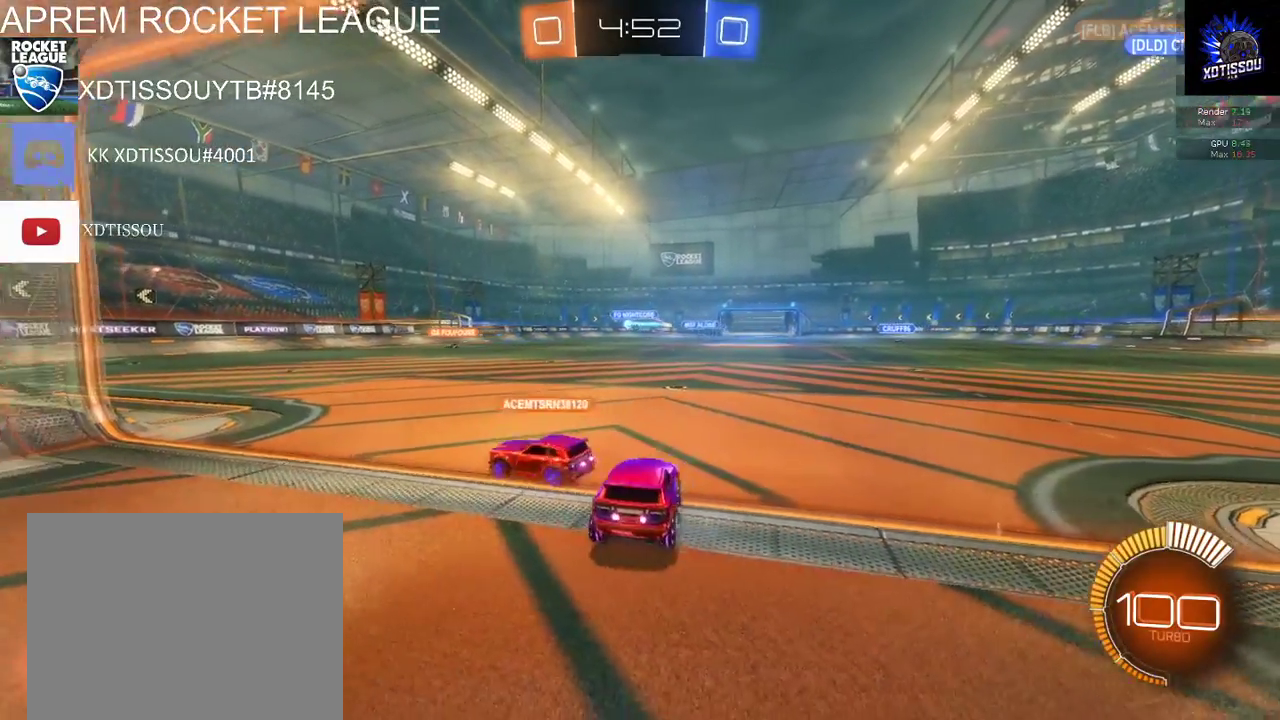
{"buttons": ["R2"], "left_stick": "left", "right_stick": "center", "events": [[260, "left_stick", "left"]]}
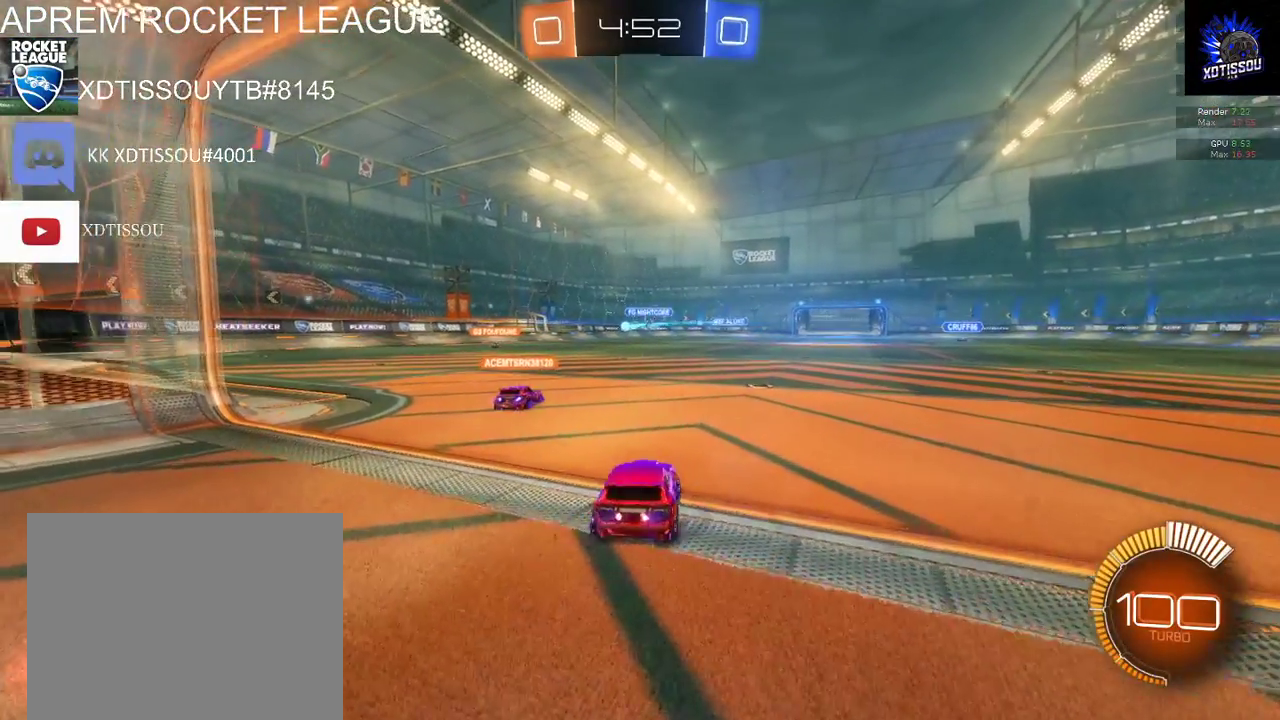
{"buttons": ["R2"], "left_stick": "center", "right_stick": "center", "events": [[140, "R2", "up"], [180, "left_stick", "center"], [200, "L2", "down"], [440, "L2", "up"], [460, "R2", "down"]]}
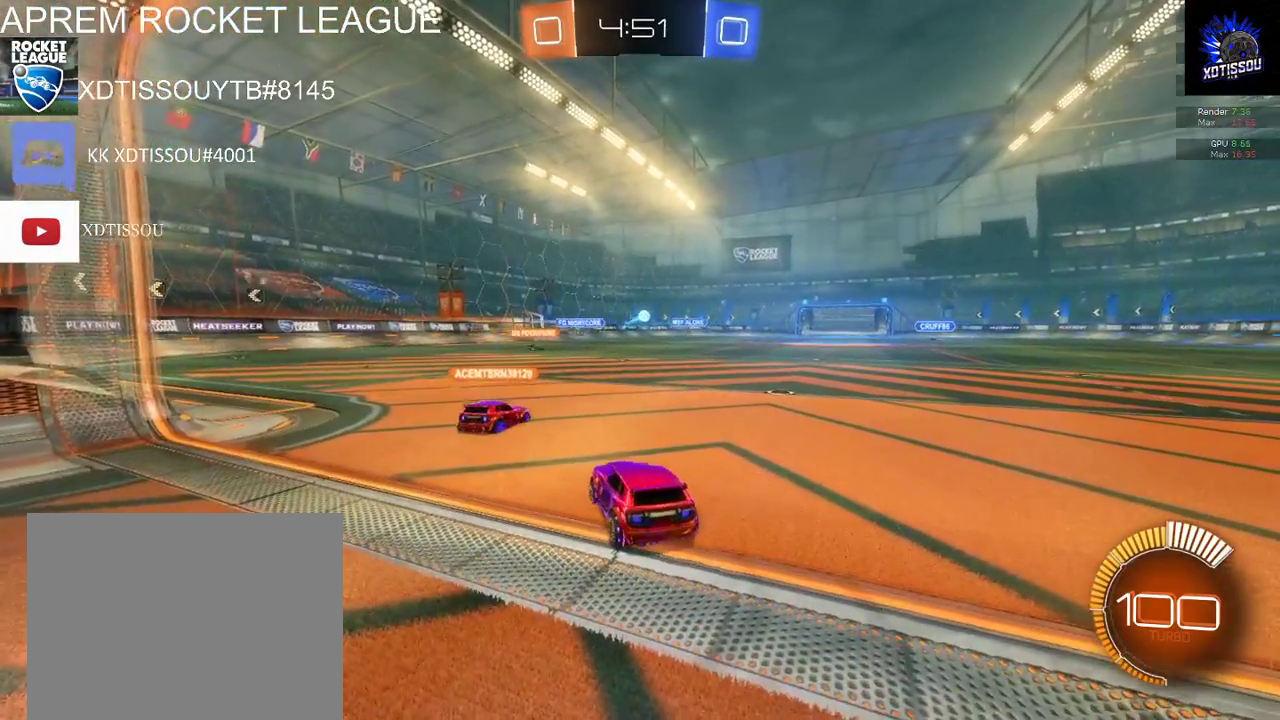
{"buttons": ["R2"], "left_stick": "center", "right_stick": "center", "events": [[40, "left_stick", "right"], [460, "left_stick", "center"]]}
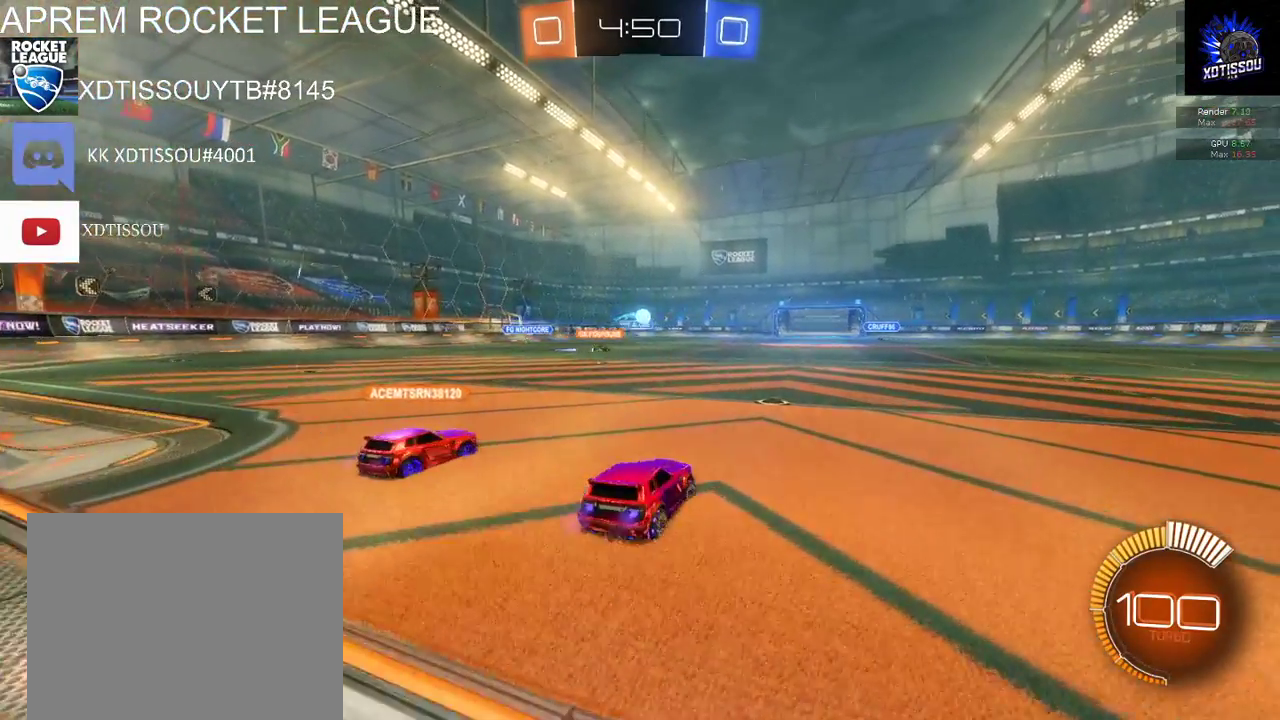
{"buttons": [], "left_stick": "center", "right_stick": "center", "events": [[300, "R2", "up"]]}
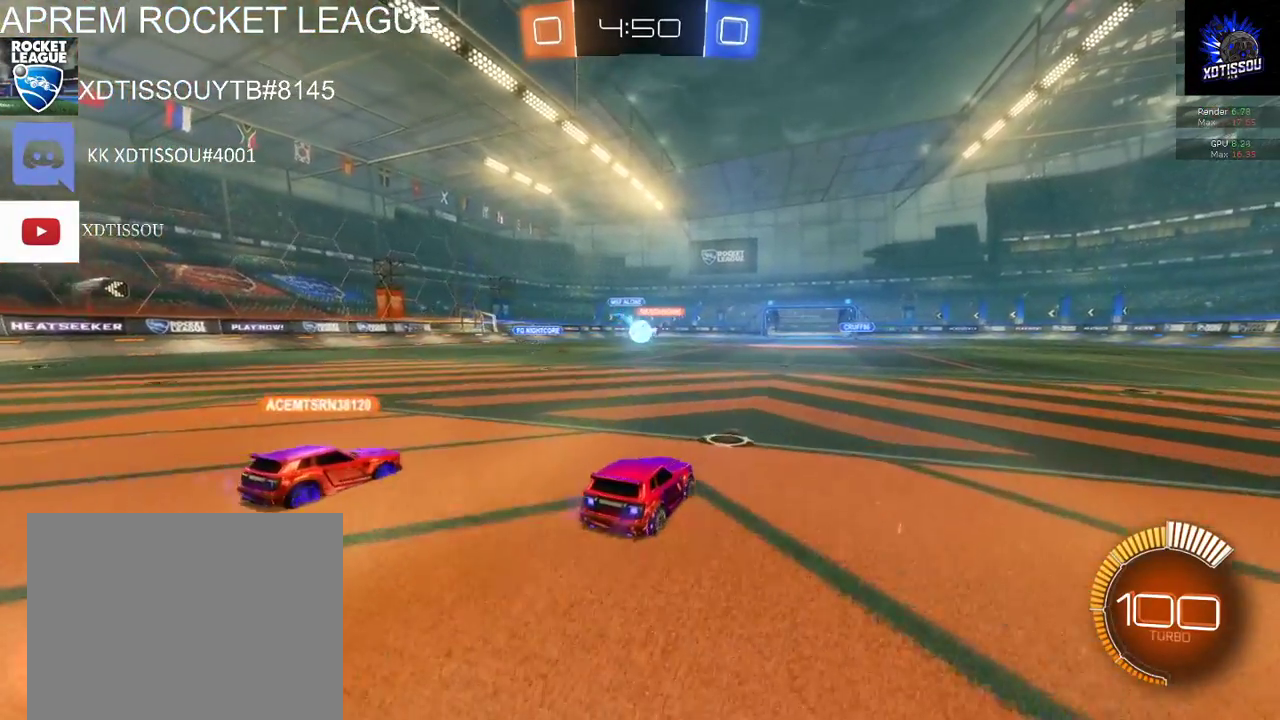
{"buttons": ["R2"], "left_stick": "center", "right_stick": "center", "events": [[160, "L2", "down"], [320, "R2", "down"], [380, "L2", "up"]]}
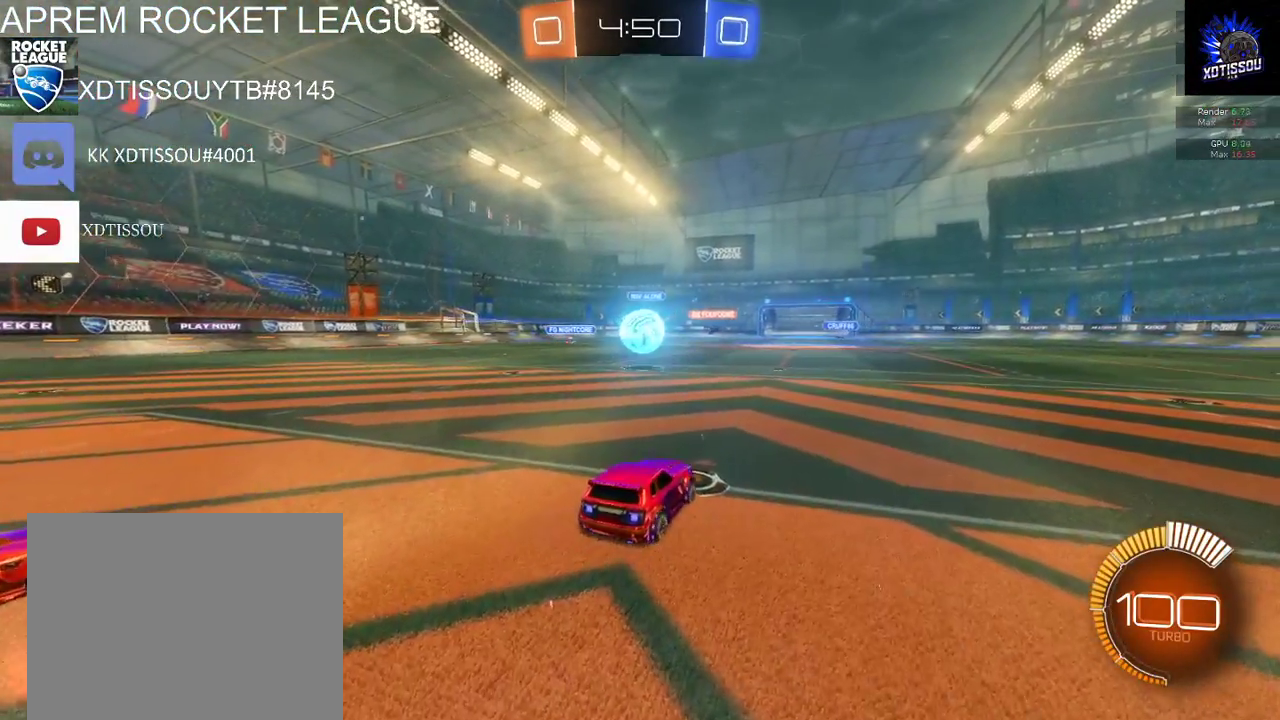
{"buttons": ["R2"], "left_stick": "left", "right_stick": "center", "events": [[280, "left_stick", "left"], [320, "A", "down"], [380, "left_stick", "up-left"], [460, "A", "up"], [500, "left_stick", "left"]]}
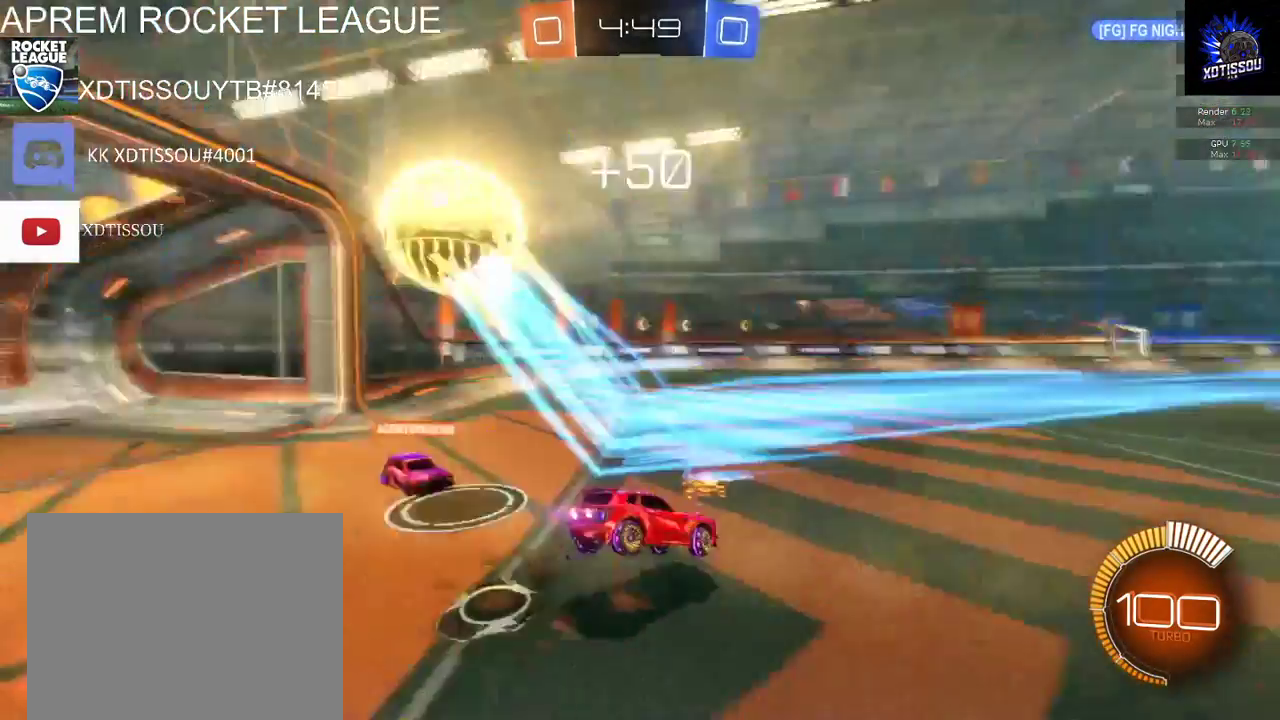
{"buttons": ["R2"], "left_stick": "down-left", "right_stick": "center", "events": [[420, "left_stick", "down-left"]]}
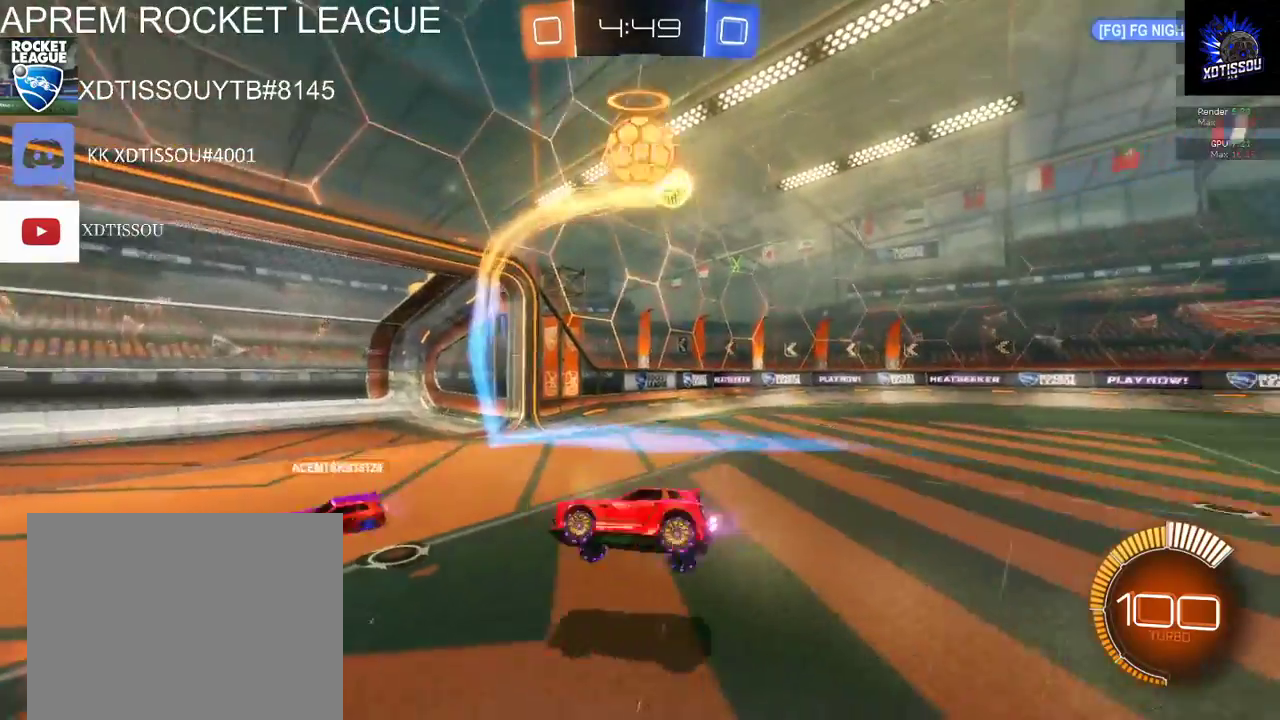
{"buttons": ["B", "R2"], "left_stick": "center", "right_stick": "center", "events": [[200, "left_stick", "center"], [380, "B", "down"]]}
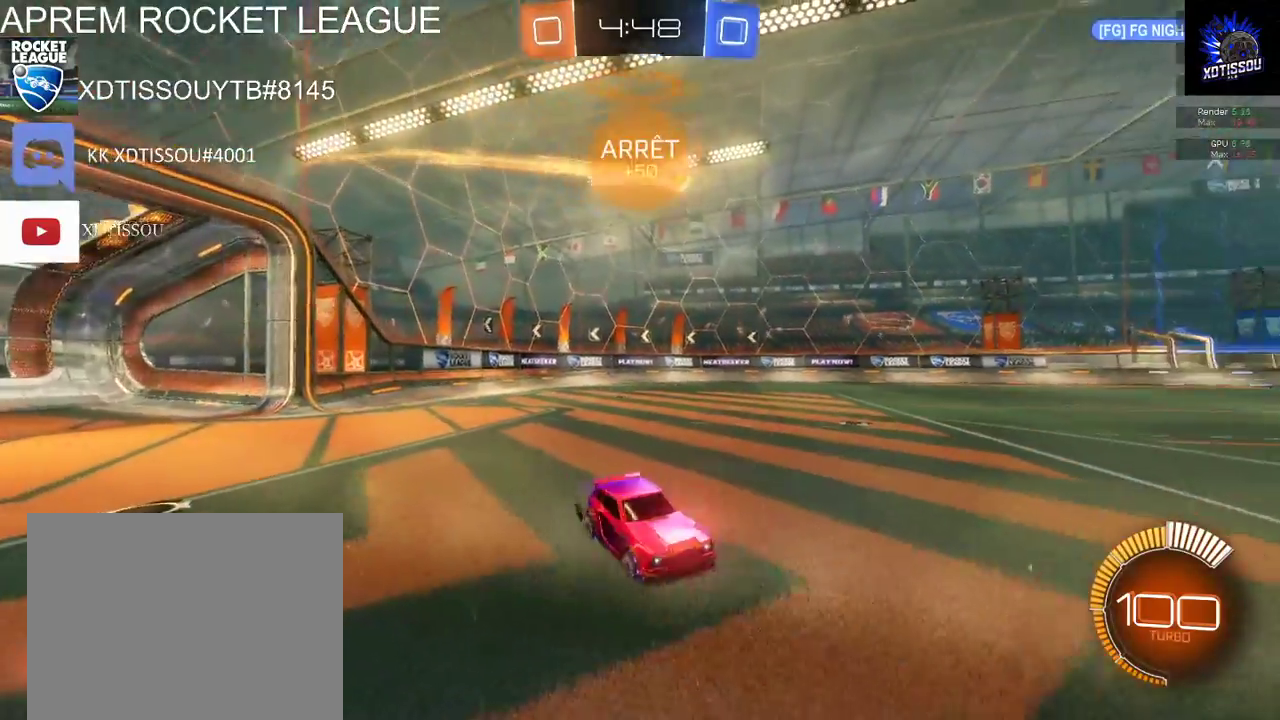
{"buttons": ["R2"], "left_stick": "right", "right_stick": "center", "events": [[160, "left_stick", "right"], [180, "B", "up"]]}
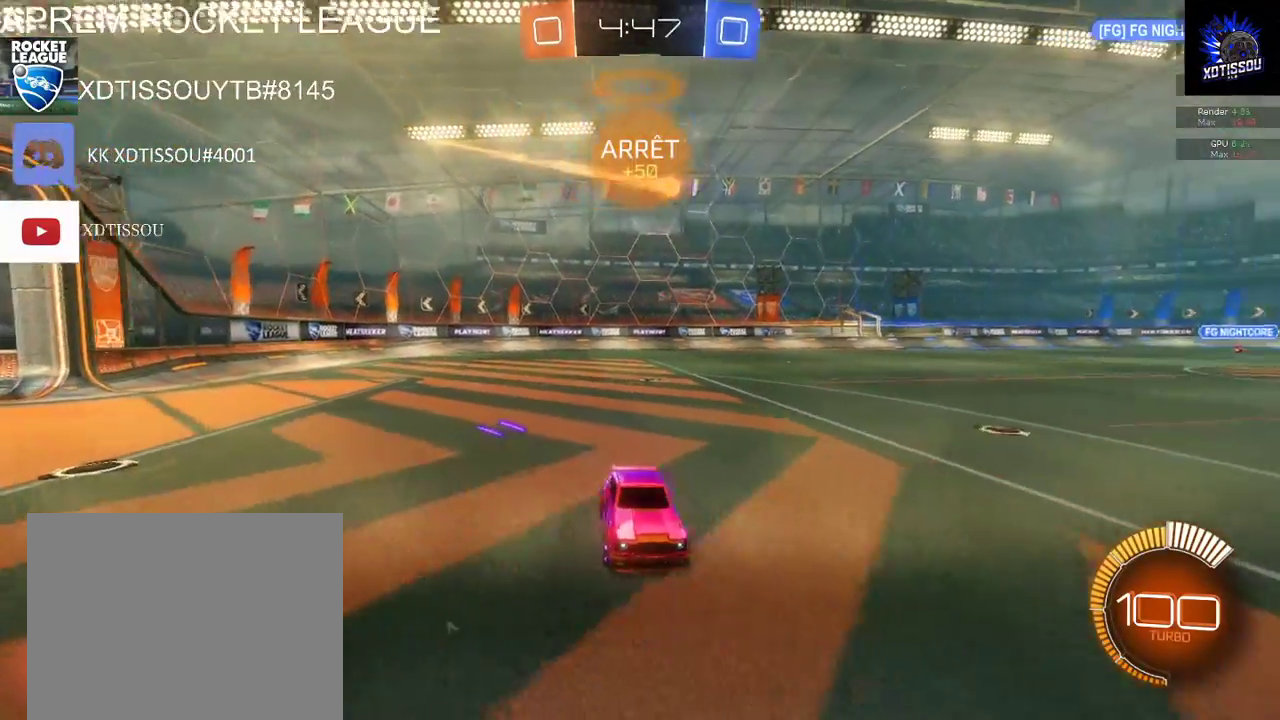
{"buttons": ["R2"], "left_stick": "right", "right_stick": "center", "events": []}
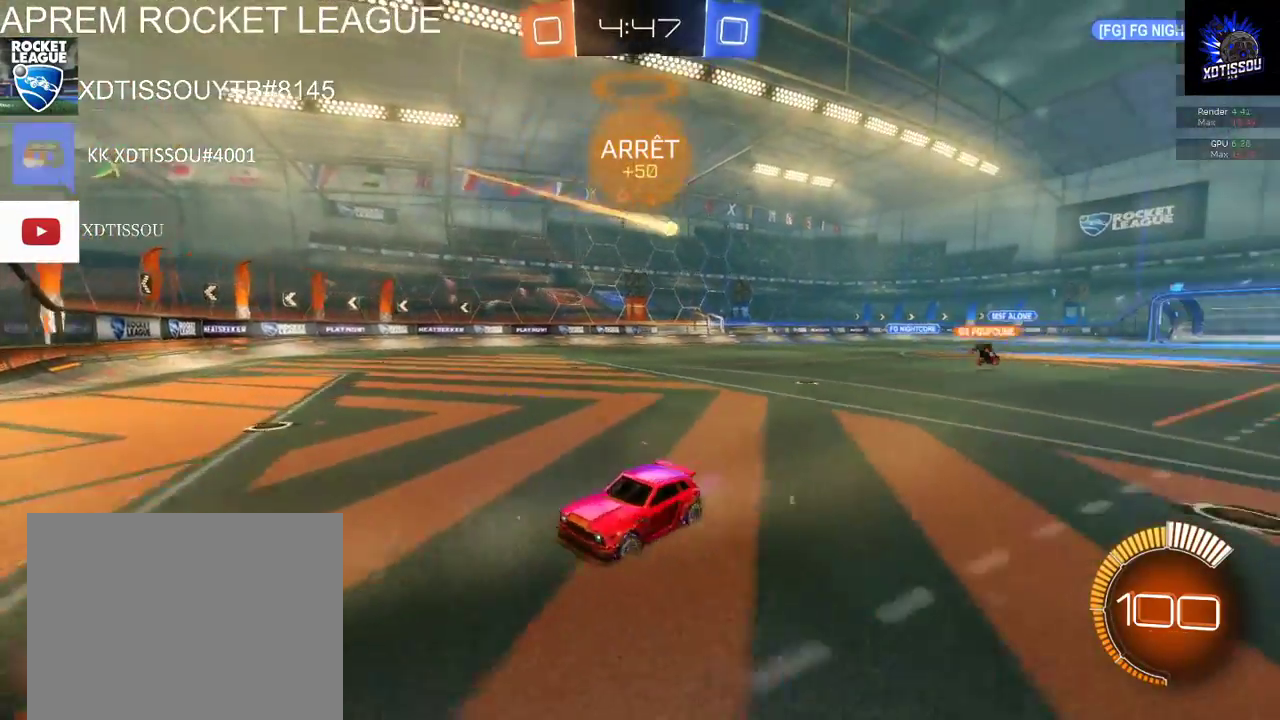
{"buttons": ["R2"], "left_stick": "center", "right_stick": "center", "events": [[500, "left_stick", "center"]]}